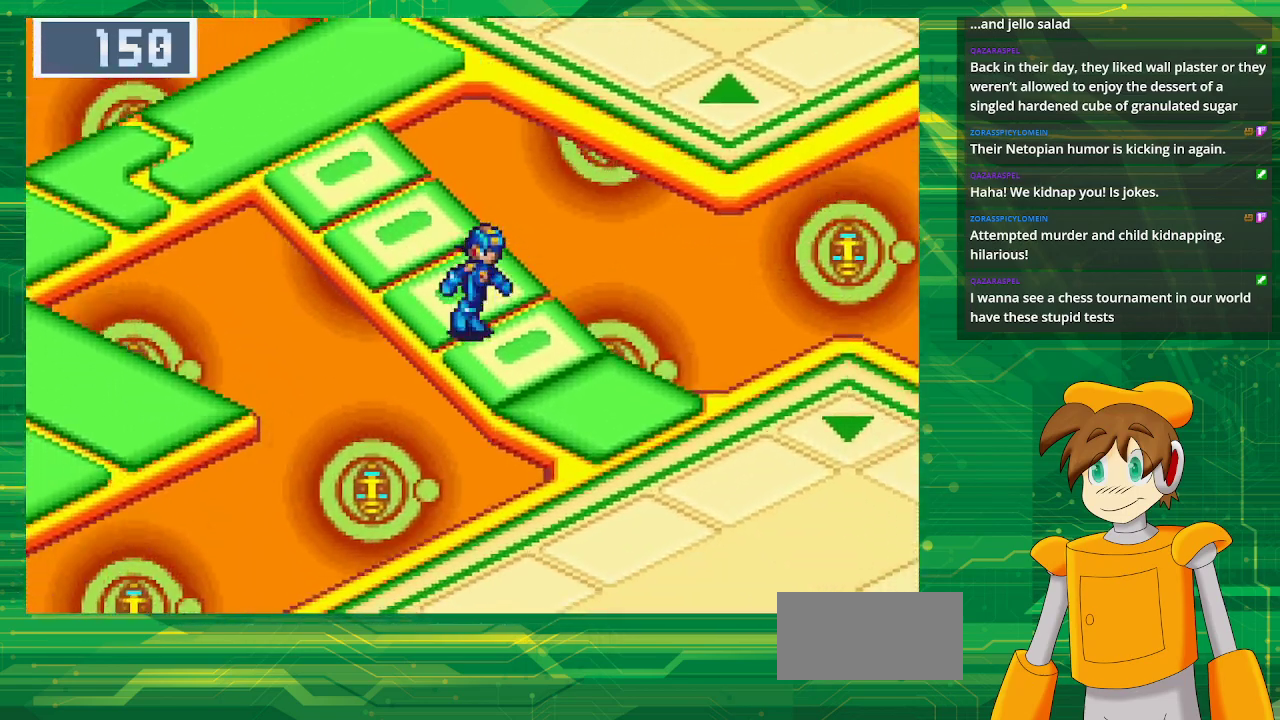
Gameplay with a controller (Nintendo layout); each line is a JSON object with the inputs held at the frame after it. "events" lists button and stick changes between this image and that frame as [ms after this image, input, new state], when the widget could be followed in between. Not read: L3 R3.
{"buttons": ["B", "DPAD_DOWN"], "events": [[433, "DPAD_RIGHT", "up"]]}
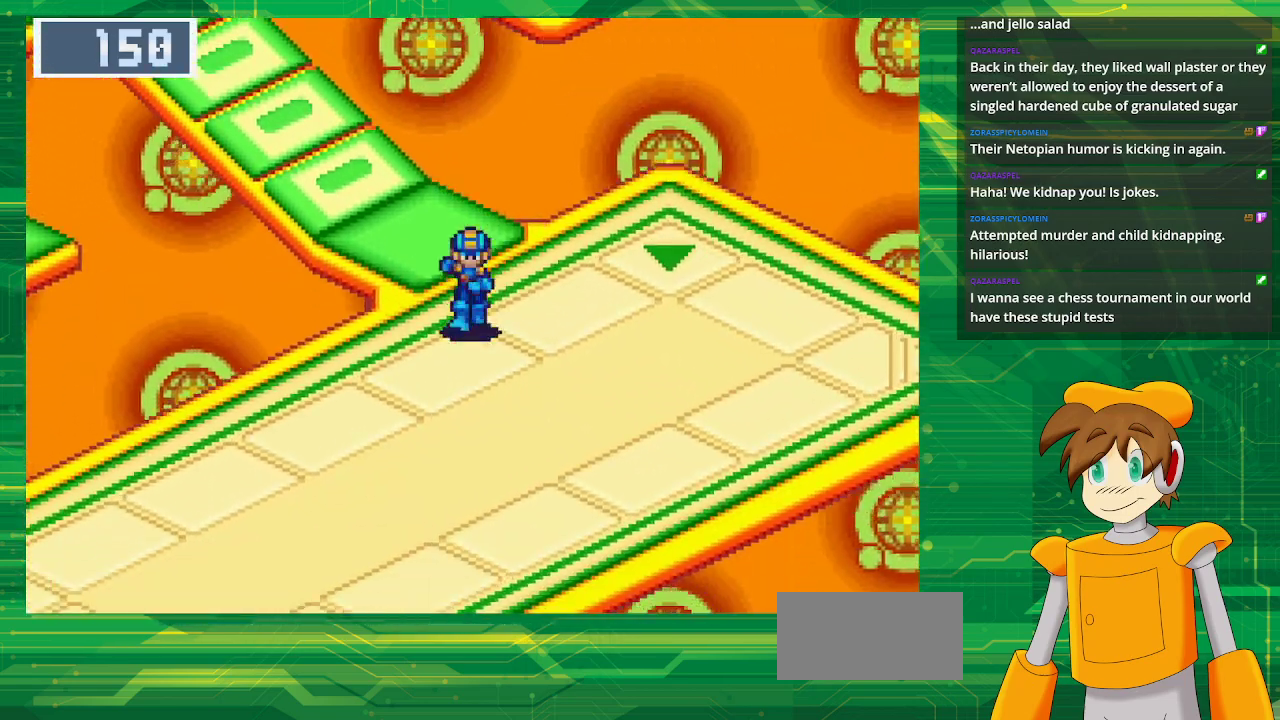
{"buttons": ["B", "DPAD_DOWN", "DPAD_LEFT"], "events": [[400, "DPAD_LEFT", "down"]]}
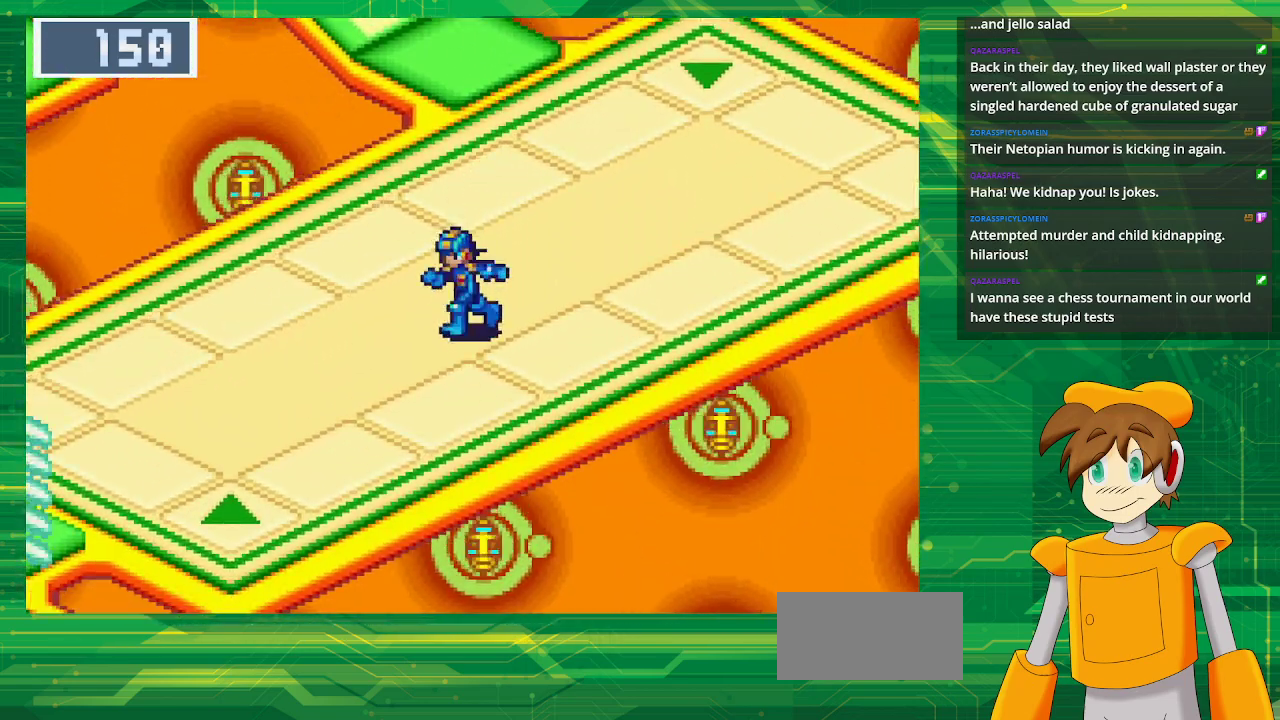
{"buttons": ["B", "DPAD_LEFT"], "events": [[433, "DPAD_DOWN", "up"]]}
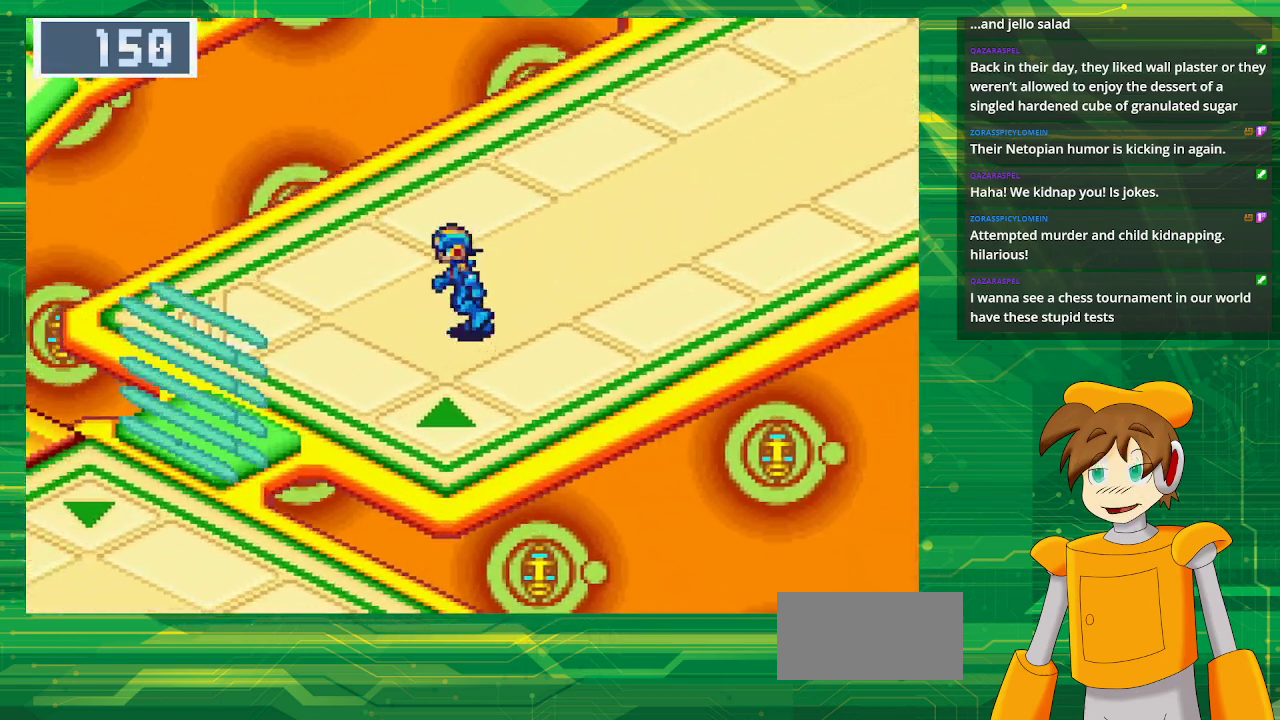
{"buttons": ["DPAD_DOWN"], "events": [[133, "DPAD_DOWN", "down"], [417, "DPAD_LEFT", "up"], [483, "B", "up"]]}
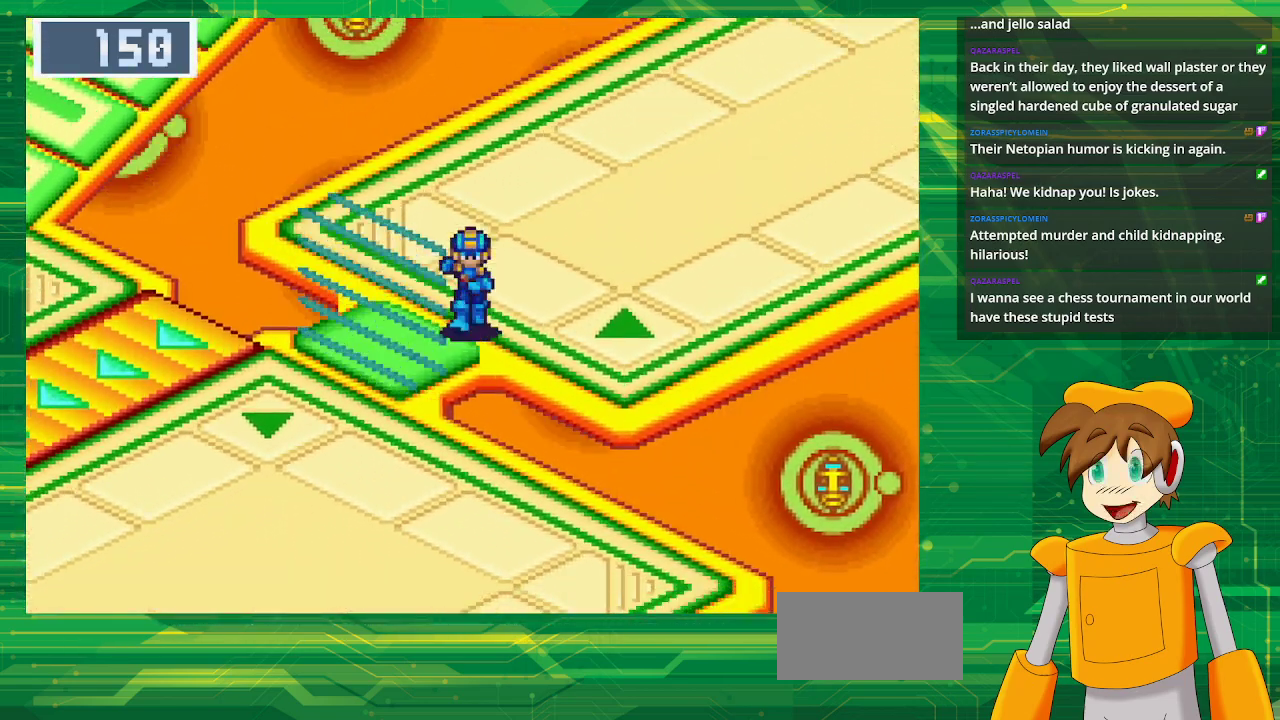
{"buttons": [], "events": [[233, "DPAD_LEFT", "down"], [267, "A", "down"], [267, "DPAD_DOWN", "up"], [450, "A", "up"], [467, "DPAD_LEFT", "up"]]}
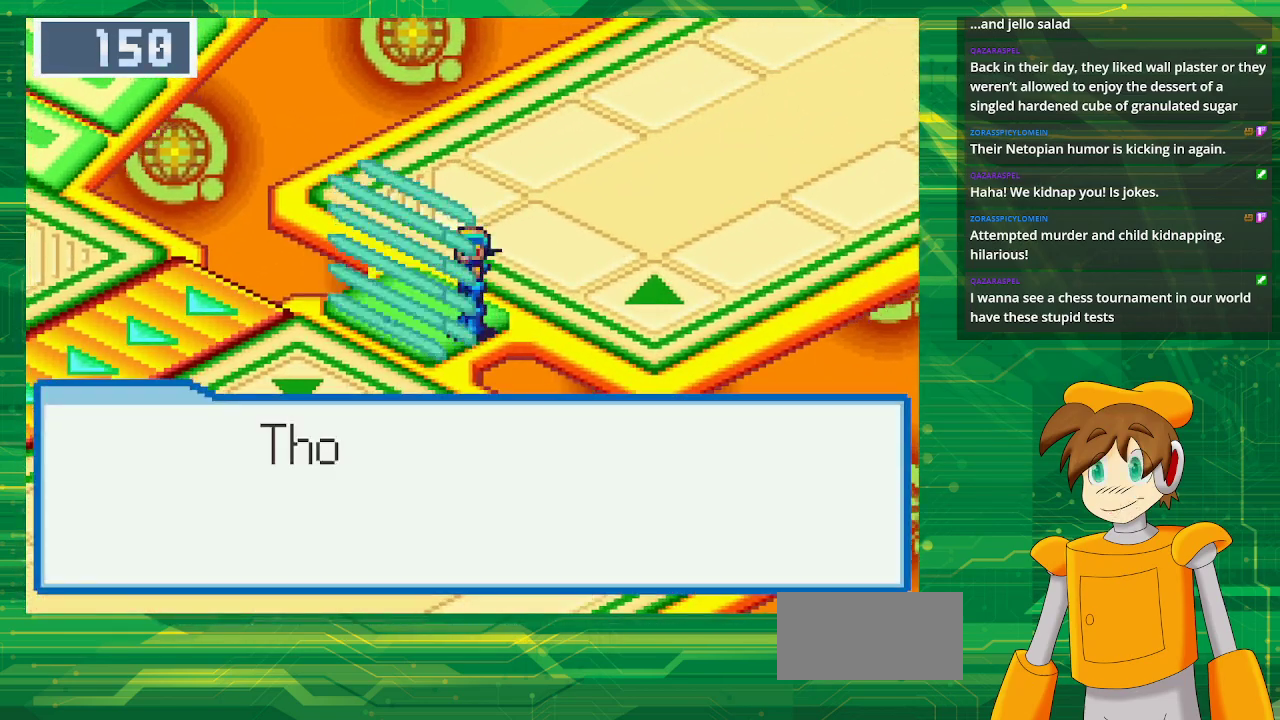
{"buttons": ["A"], "events": [[133, "A", "down"], [283, "A", "up"], [500, "A", "down"]]}
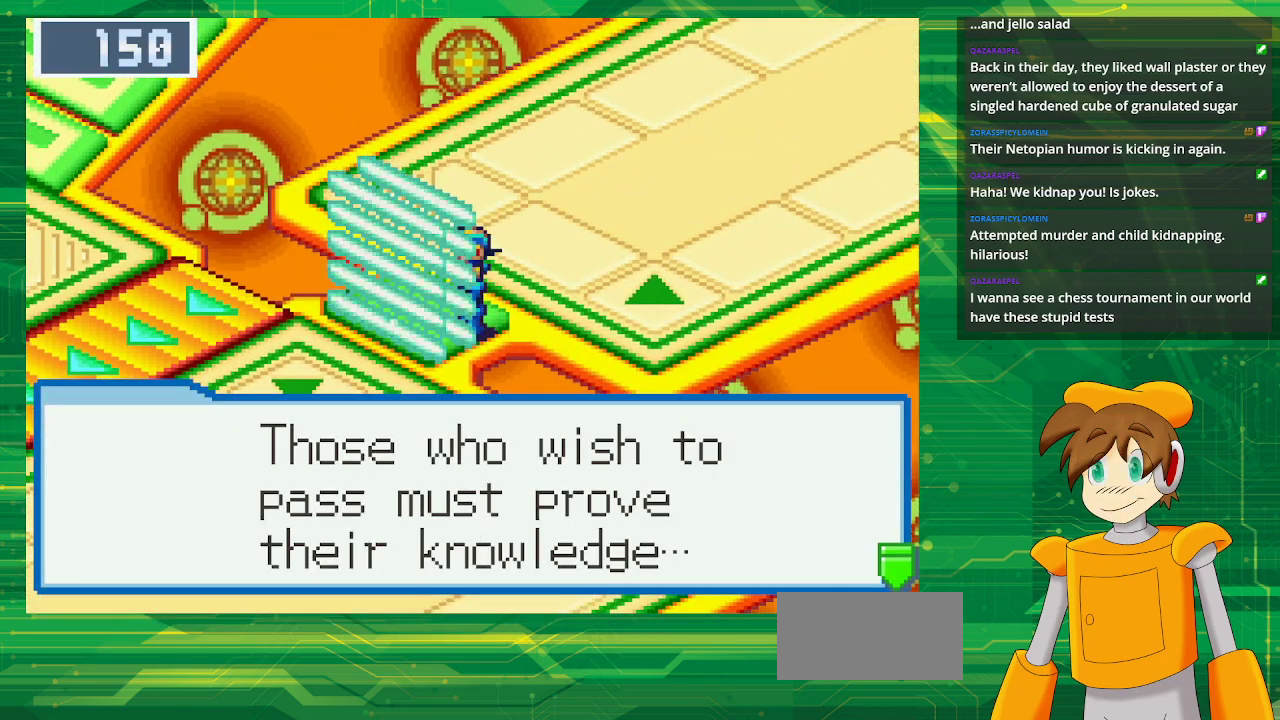
{"buttons": [], "events": [[167, "A", "up"], [250, "A", "down"], [400, "A", "up"]]}
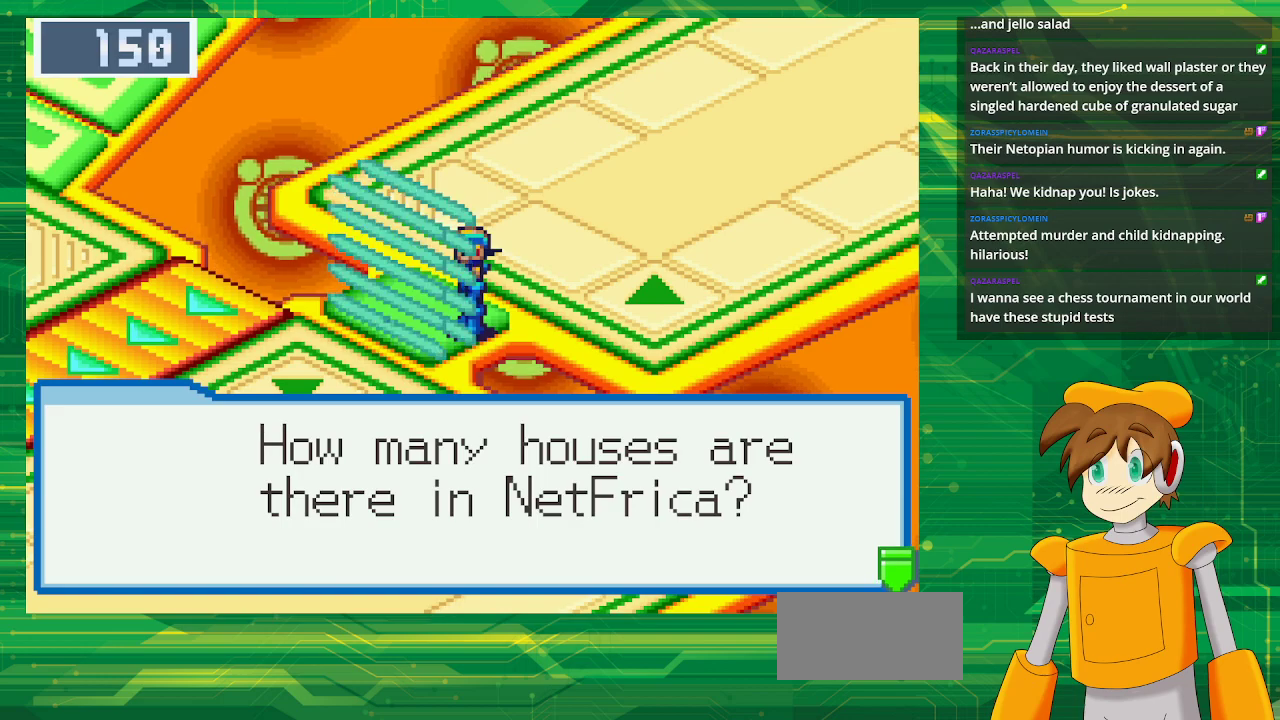
{"buttons": ["A"], "events": [[67, "A", "down"], [233, "A", "up"], [467, "A", "down"]]}
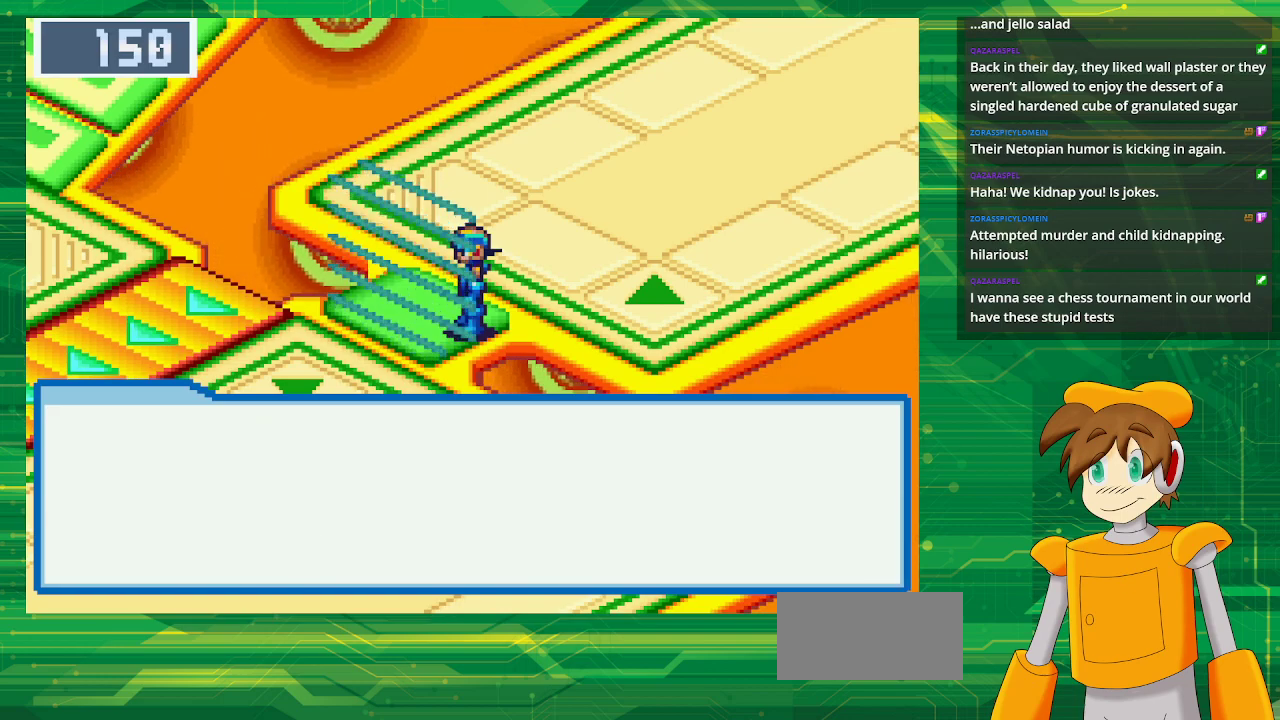
{"buttons": ["A"], "events": [[117, "A", "up"], [400, "A", "down"]]}
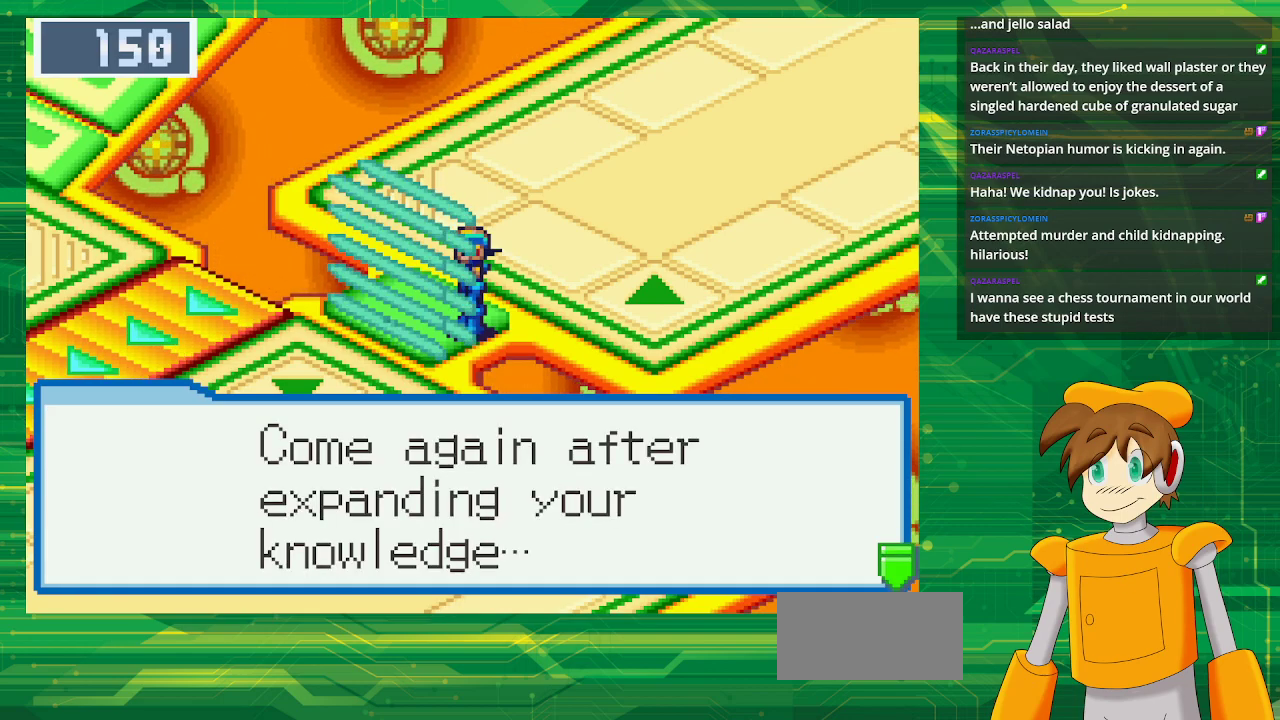
{"buttons": [], "events": [[50, "A", "up"], [150, "A", "down"], [333, "A", "up"]]}
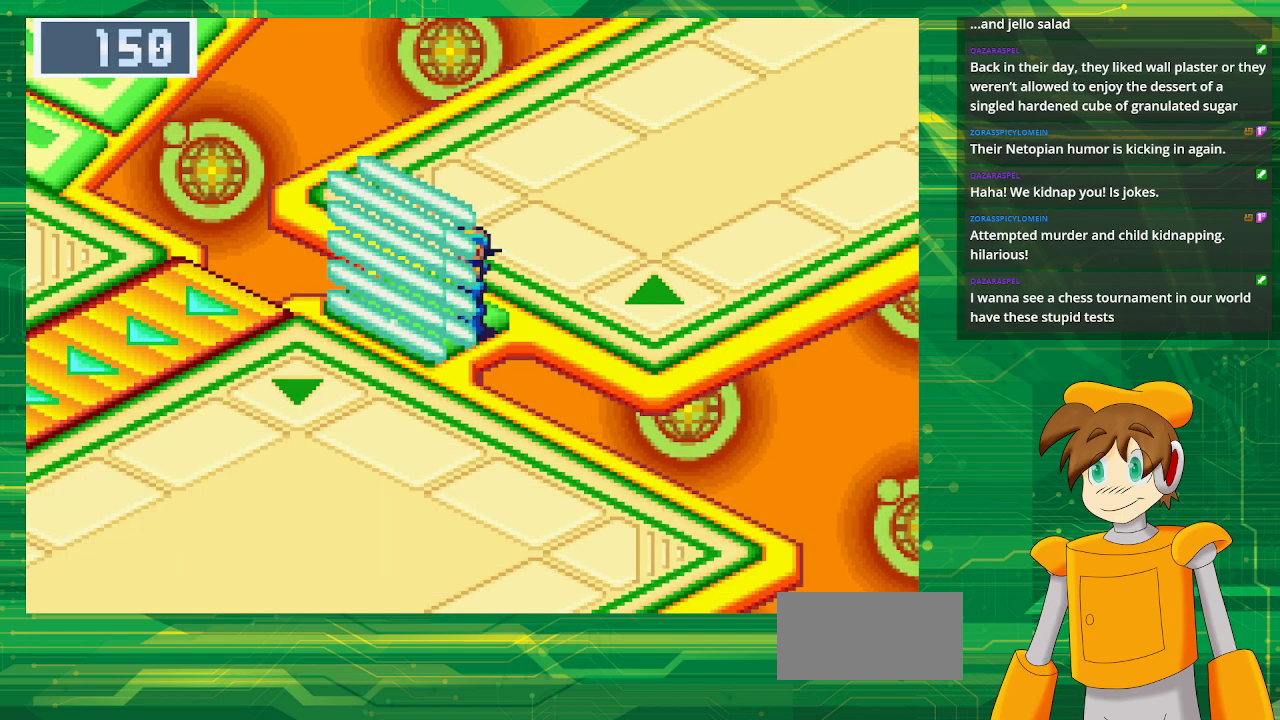
{"buttons": ["A"], "events": [[83, "DPAD_DOWN", "down"], [133, "DPAD_LEFT", "down"], [167, "A", "down"], [333, "DPAD_DOWN", "up"], [333, "DPAD_LEFT", "up"], [383, "A", "up"], [483, "A", "down"]]}
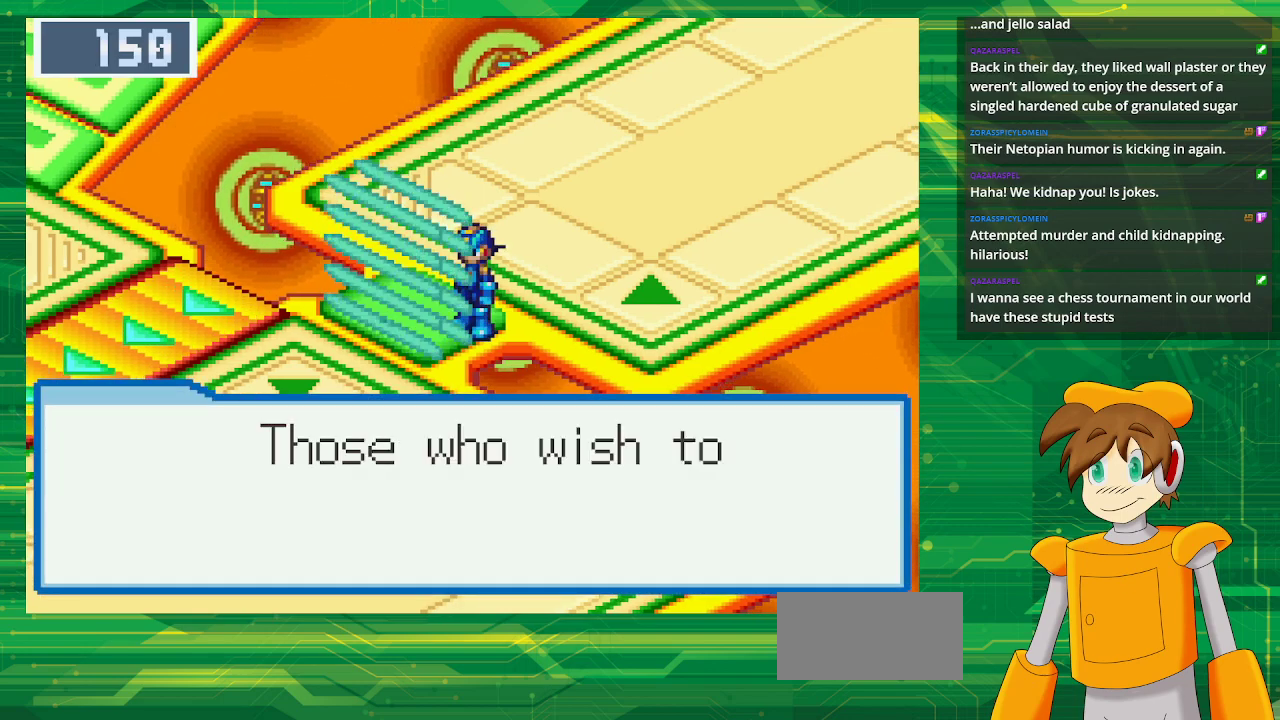
{"buttons": [], "events": [[133, "A", "up"], [350, "A", "down"], [500, "A", "up"]]}
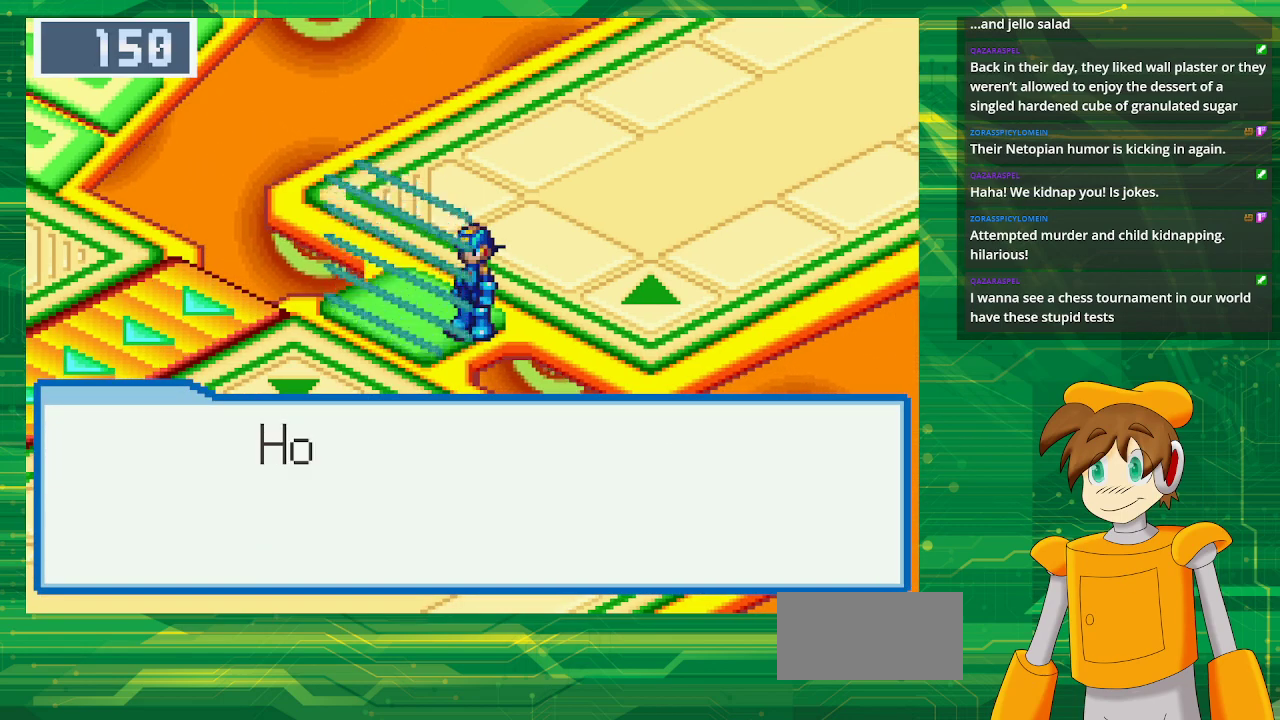
{"buttons": [], "events": [[133, "A", "down"], [267, "A", "up"]]}
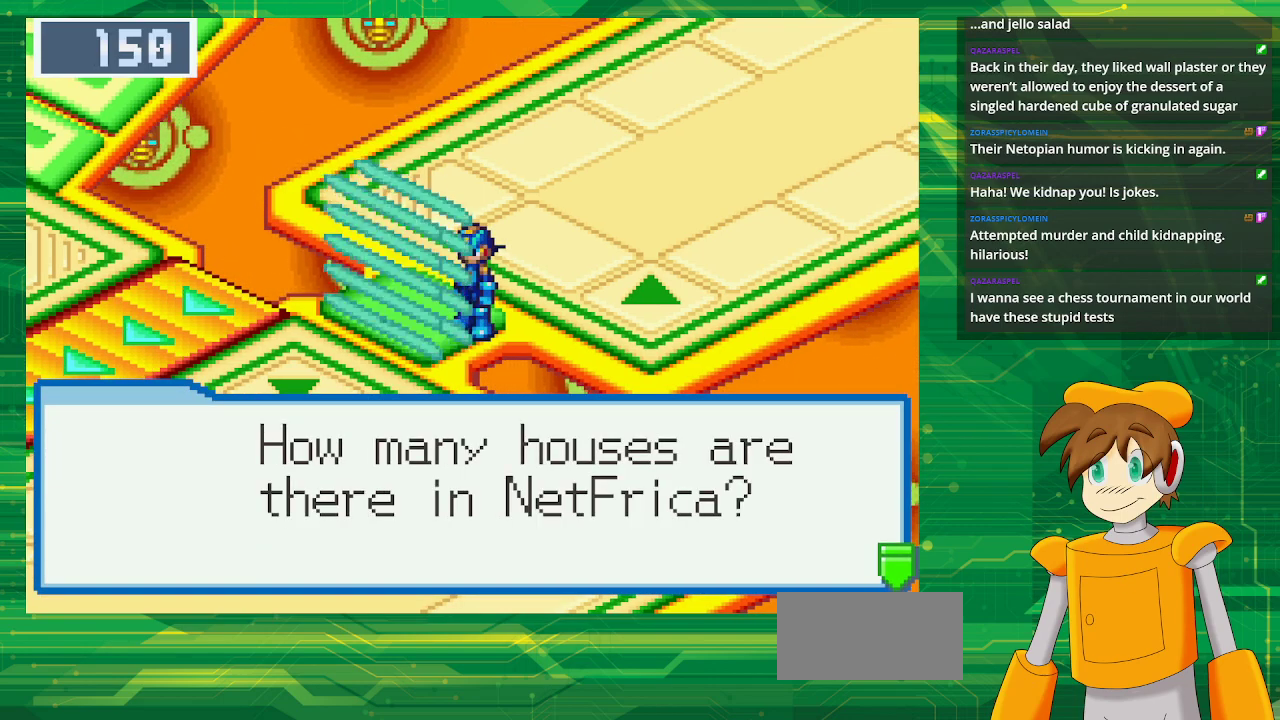
{"buttons": [], "events": [[50, "A", "down"], [200, "A", "up"]]}
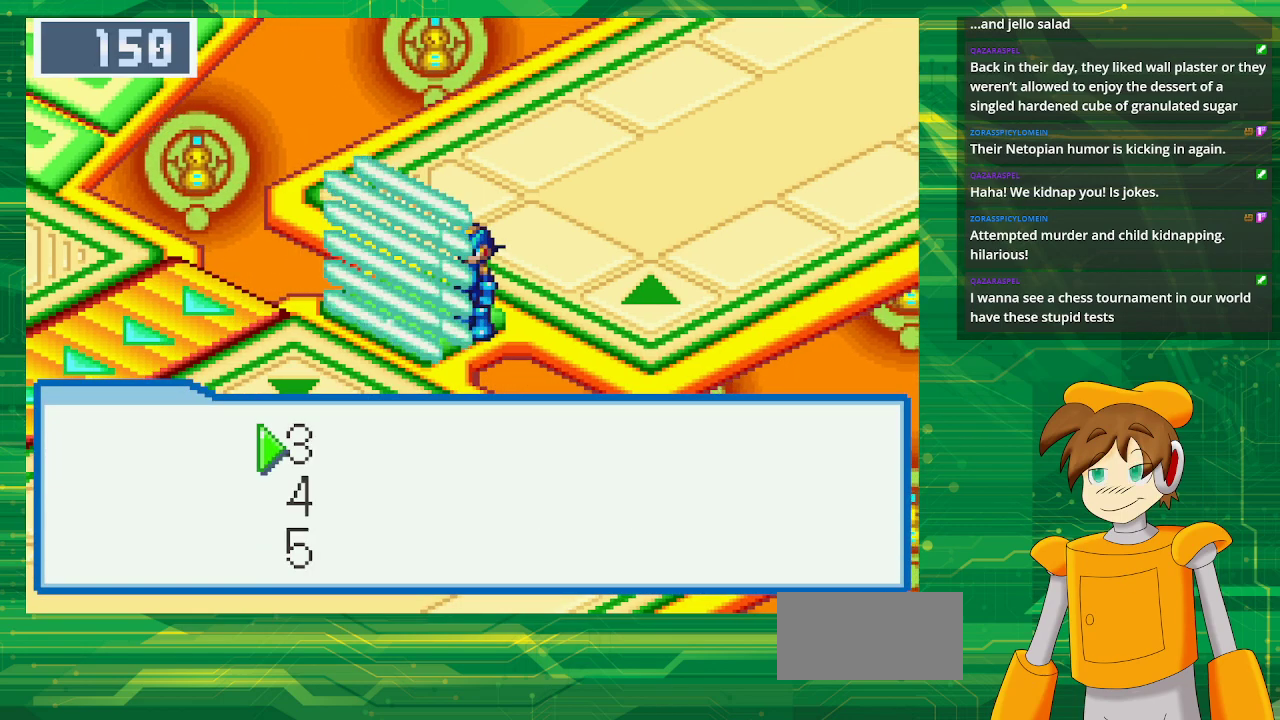
{"buttons": [], "events": [[100, "DPAD_DOWN", "down"], [250, "DPAD_DOWN", "up"], [267, "A", "down"], [450, "A", "up"]]}
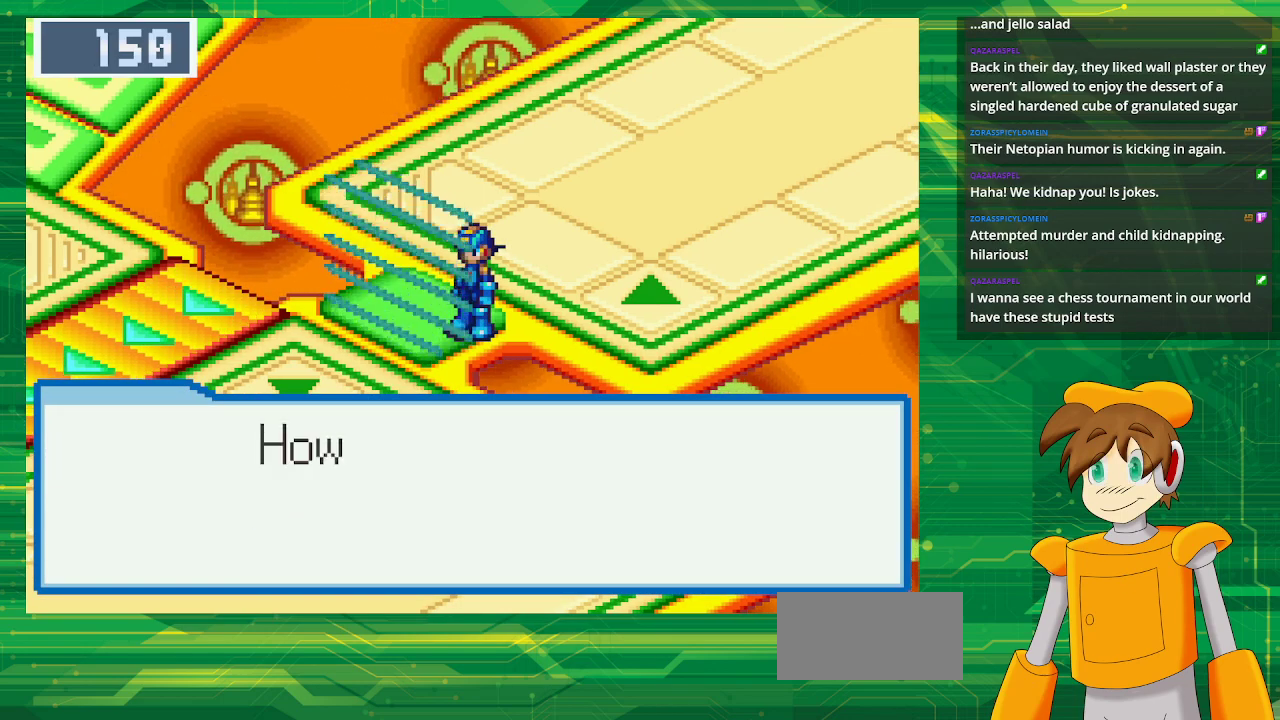
{"buttons": ["A"], "events": [[83, "A", "down"], [283, "A", "up"], [500, "A", "down"]]}
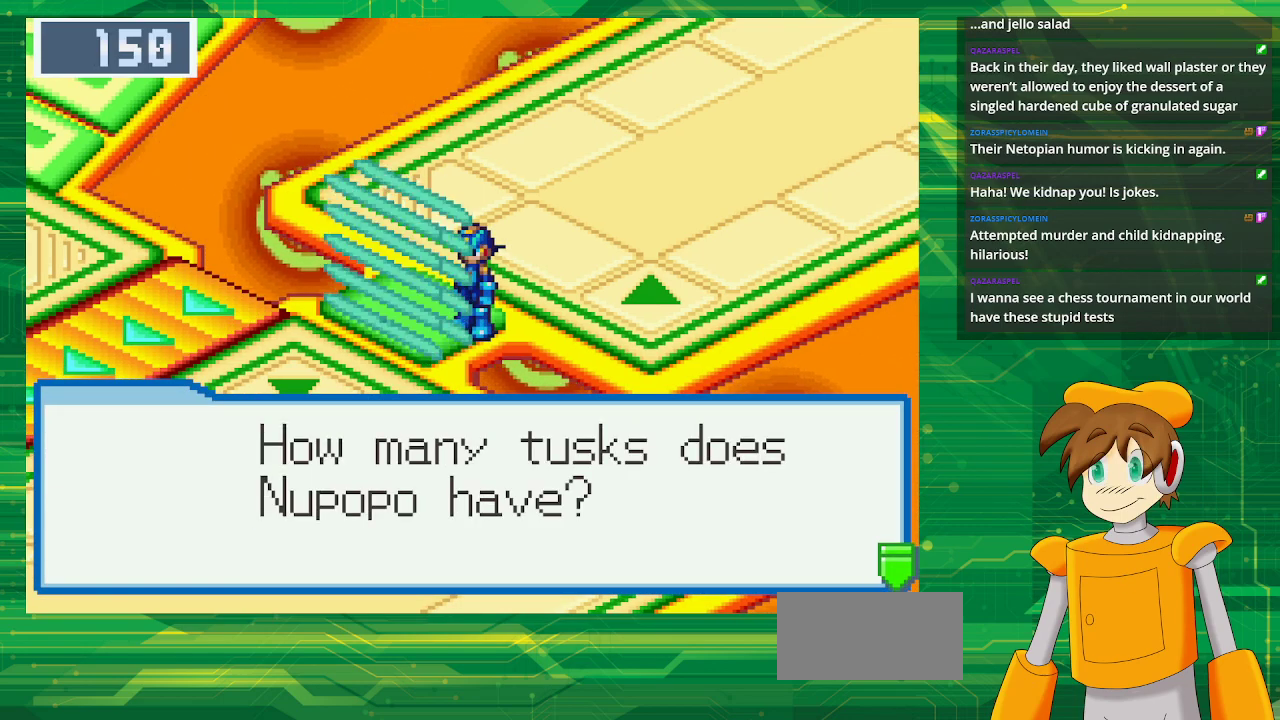
{"buttons": [], "events": [[167, "A", "up"]]}
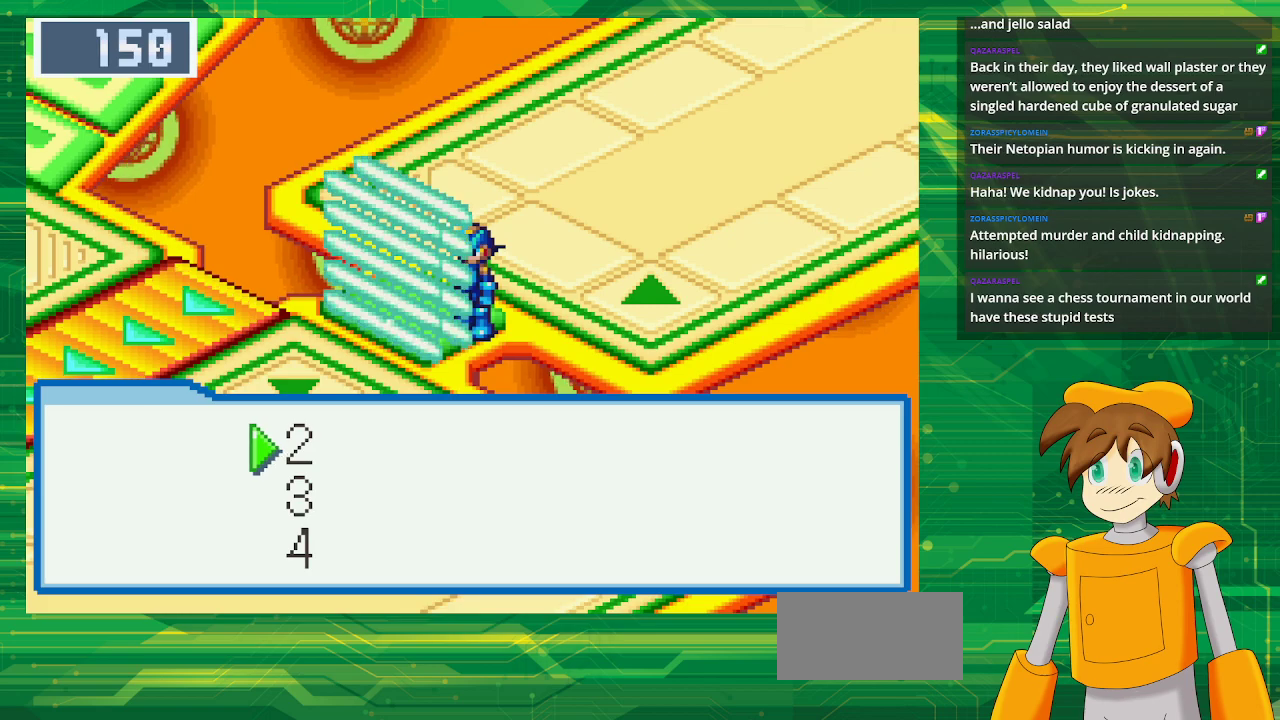
{"buttons": ["A"], "events": [[33, "A", "down"], [200, "A", "up"], [400, "A", "down"]]}
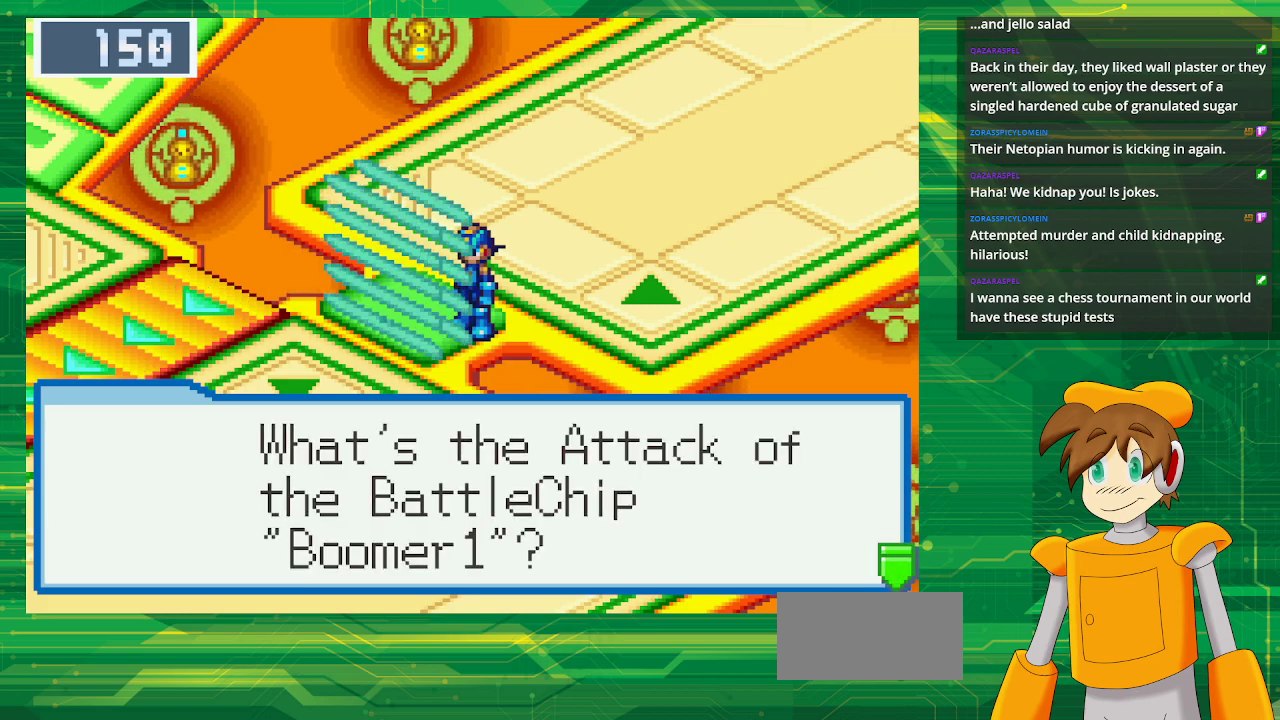
{"buttons": [], "events": [[67, "A", "up"], [317, "A", "down"], [467, "A", "up"]]}
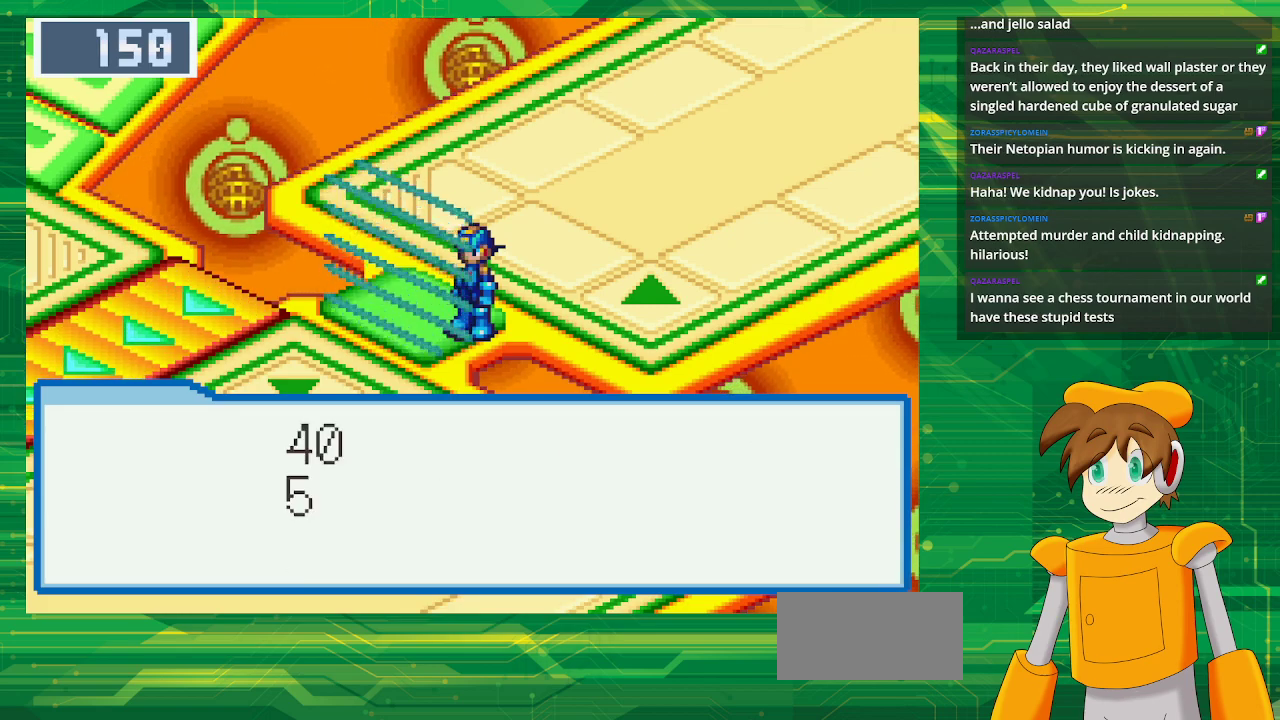
{"buttons": [], "events": [[233, "DPAD_UP", "down"], [350, "DPAD_UP", "up"]]}
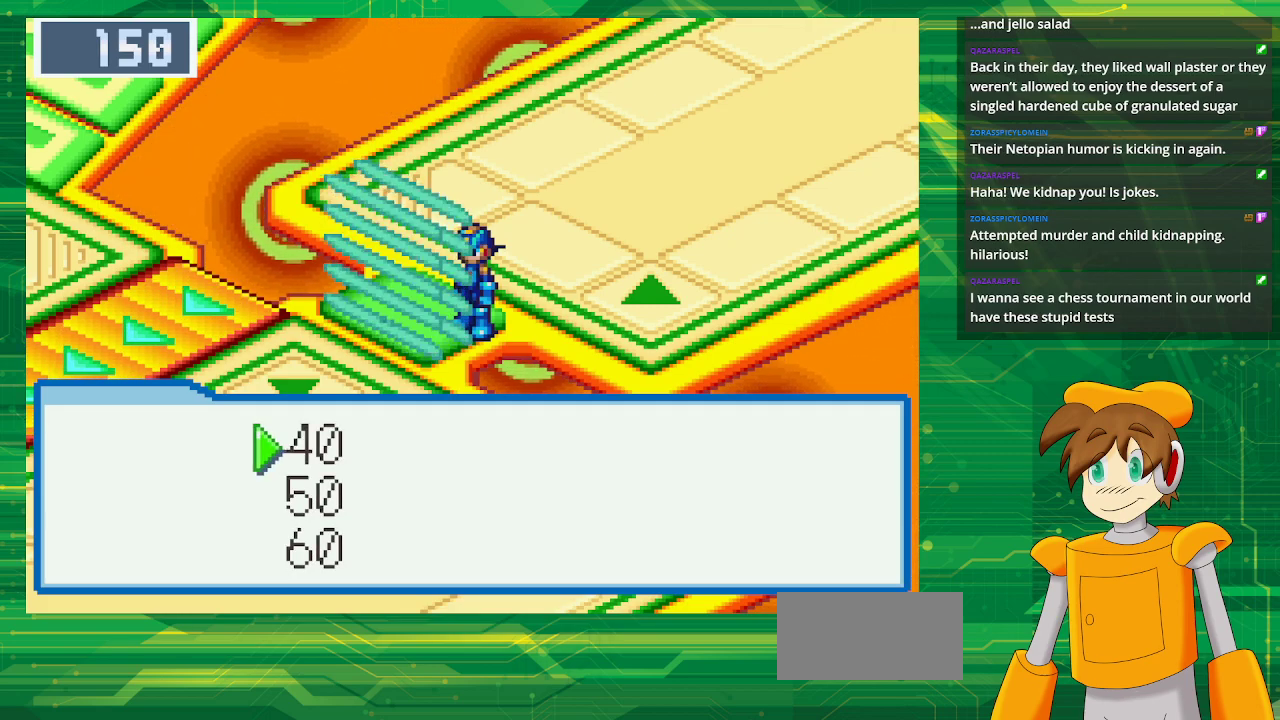
{"buttons": ["DPAD_DOWN"], "events": [[217, "DPAD_DOWN", "down"], [333, "DPAD_DOWN", "up"], [400, "DPAD_DOWN", "down"]]}
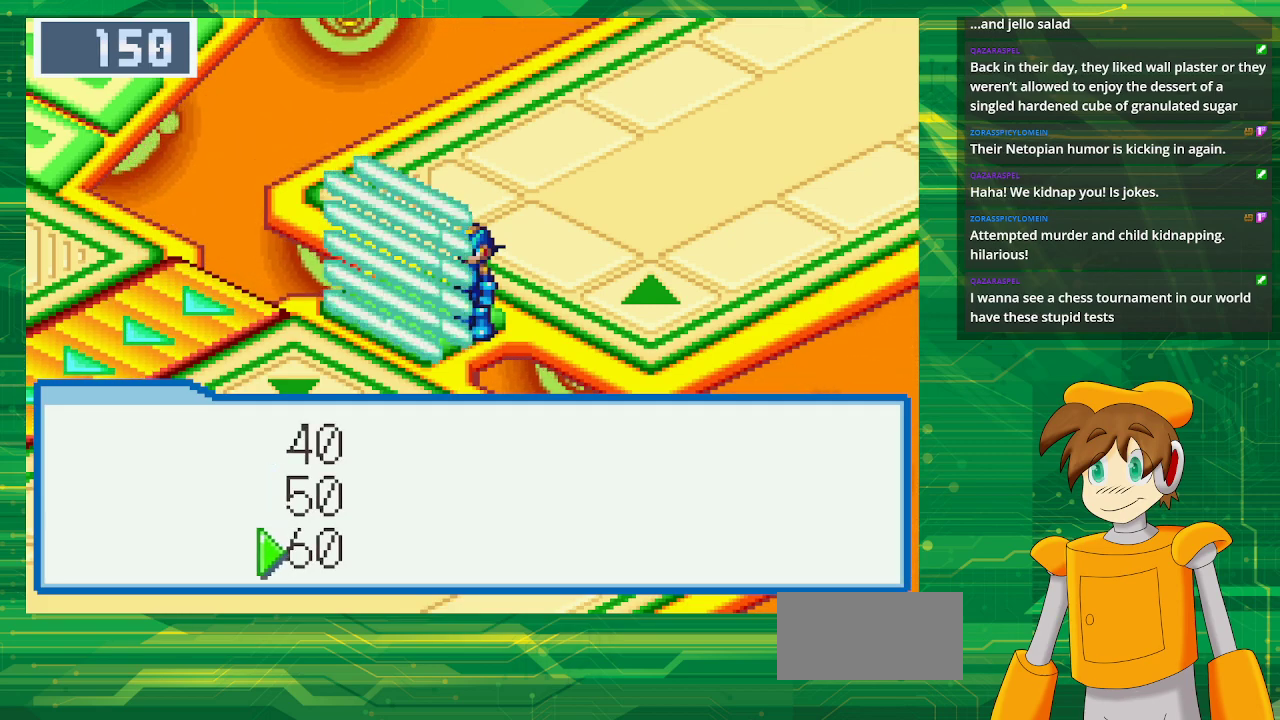
{"buttons": ["A"], "events": [[50, "DPAD_DOWN", "up"], [83, "A", "down"], [250, "A", "up"], [417, "A", "down"]]}
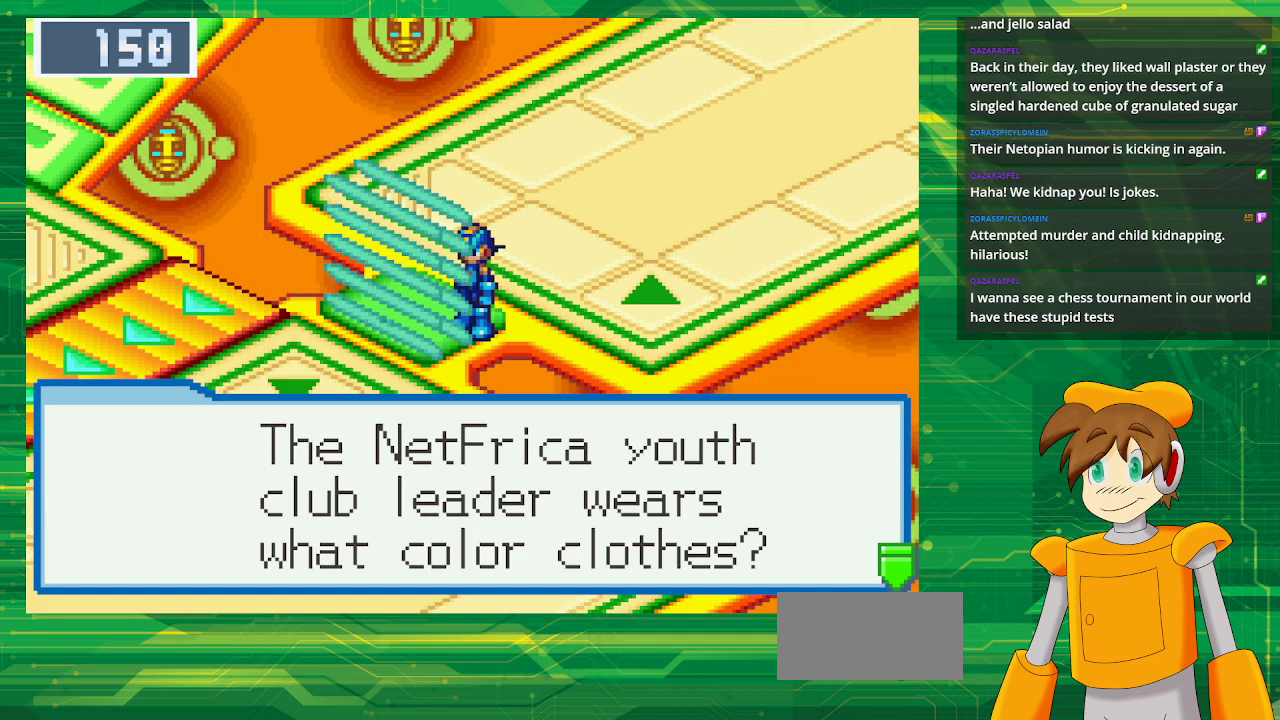
{"buttons": [], "events": [[83, "A", "up"], [350, "A", "down"], [500, "A", "up"]]}
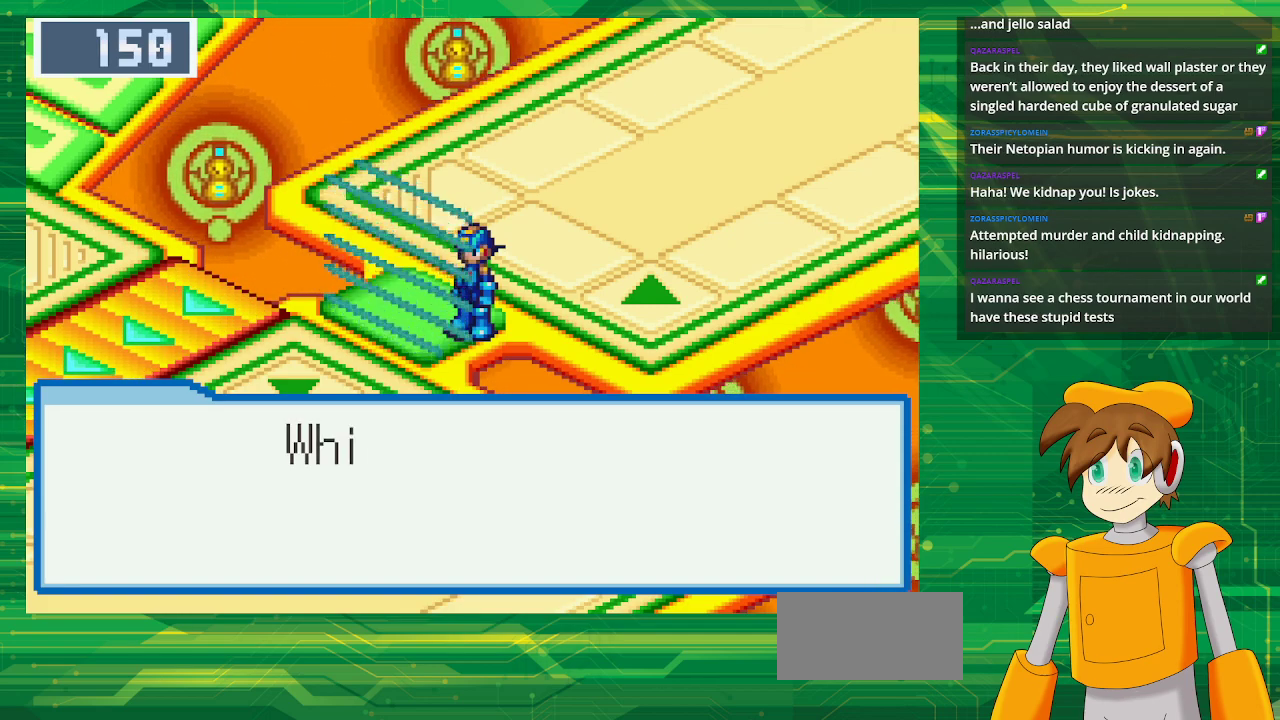
{"buttons": ["DPAD_DOWN"], "events": [[483, "DPAD_DOWN", "down"]]}
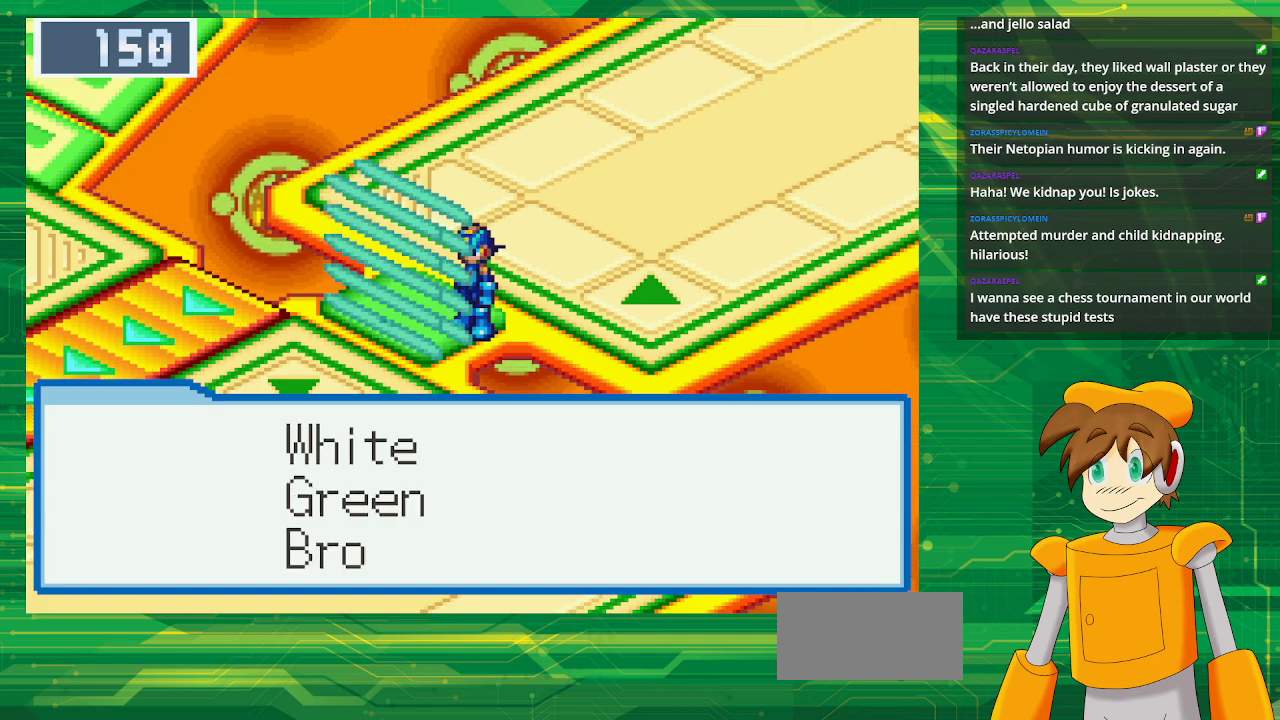
{"buttons": [], "events": [[117, "DPAD_DOWN", "up"]]}
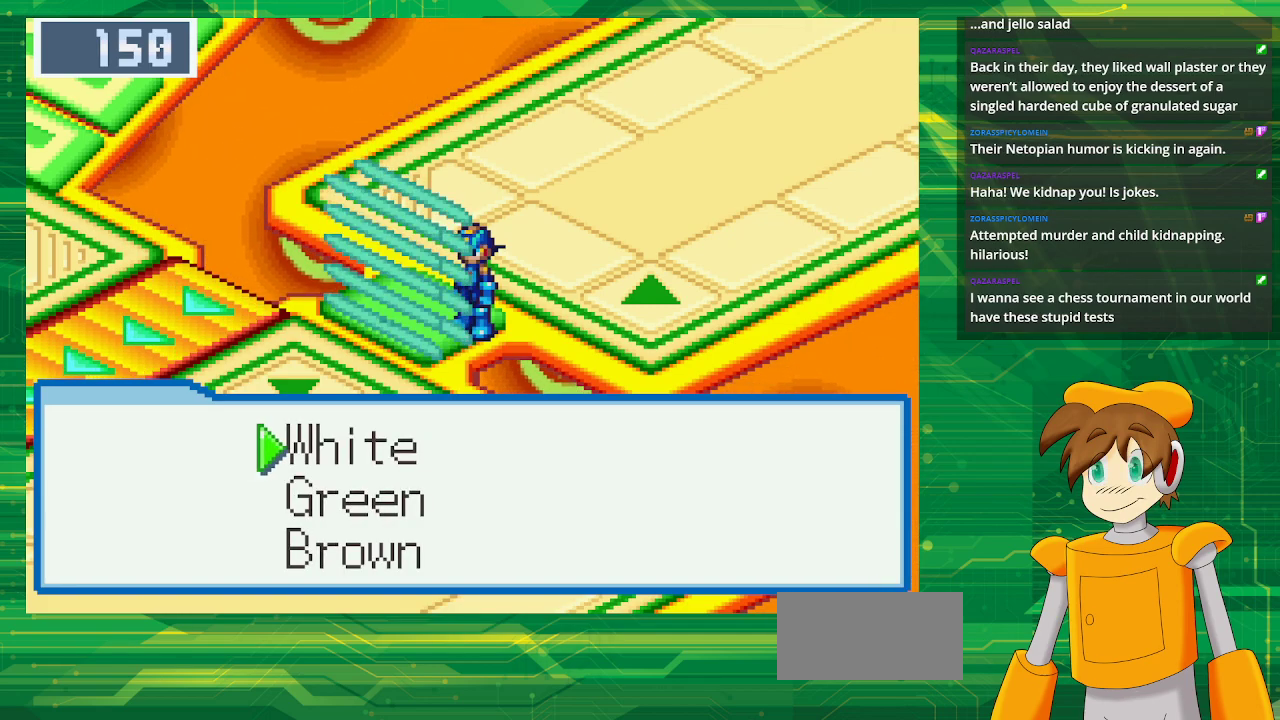
{"buttons": ["A"], "events": [[33, "DPAD_DOWN", "down"], [150, "DPAD_DOWN", "up"], [200, "A", "down"], [400, "A", "up"], [500, "A", "down"]]}
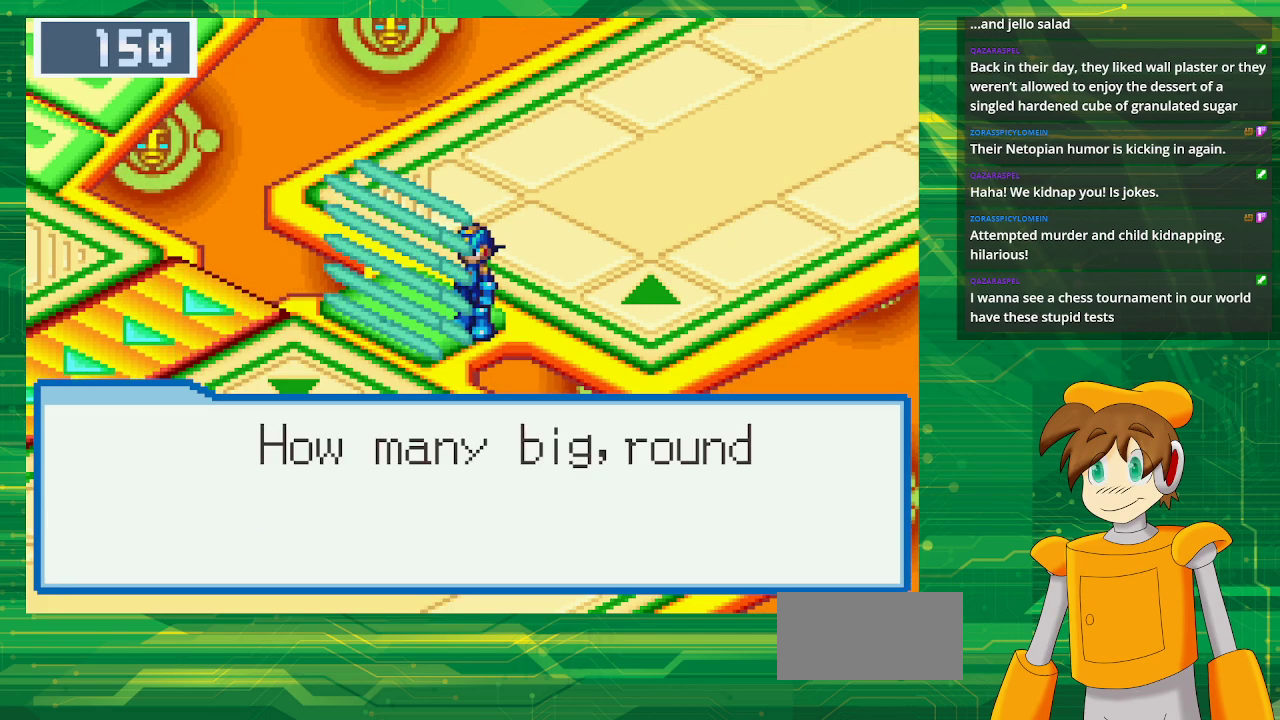
{"buttons": [], "events": [[183, "A", "up"]]}
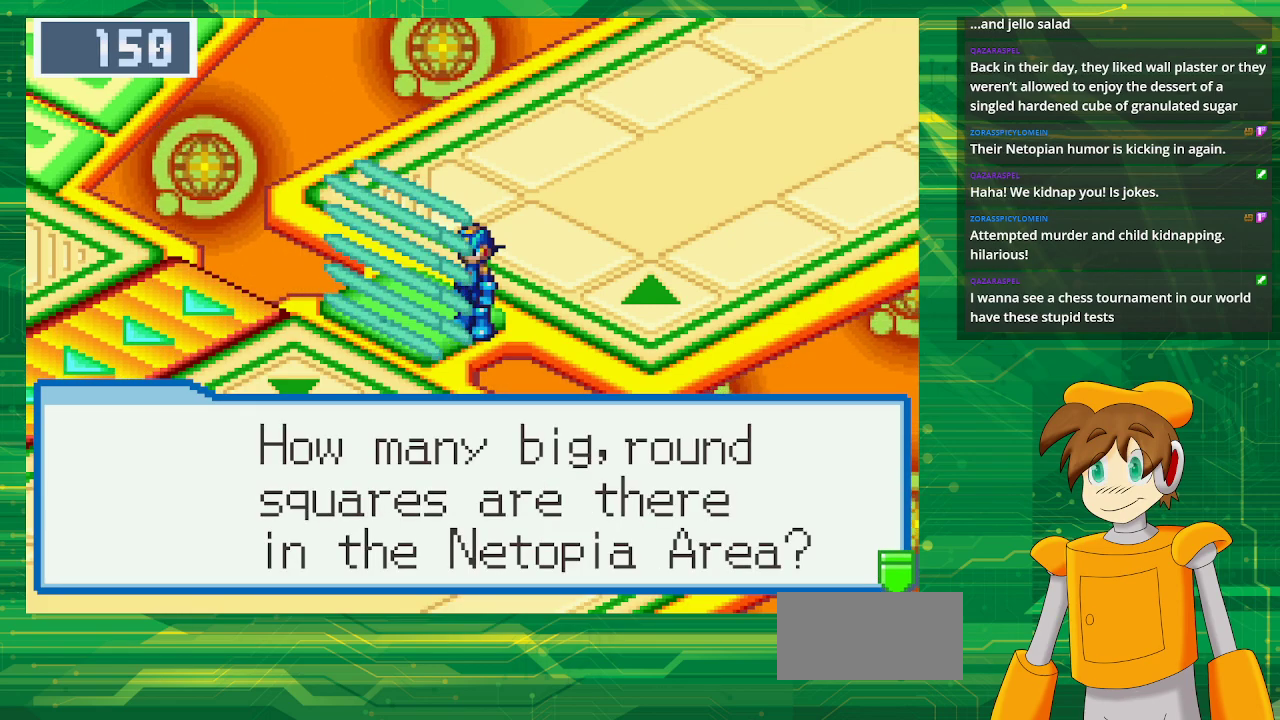
{"buttons": [], "events": [[133, "A", "down"], [283, "A", "up"]]}